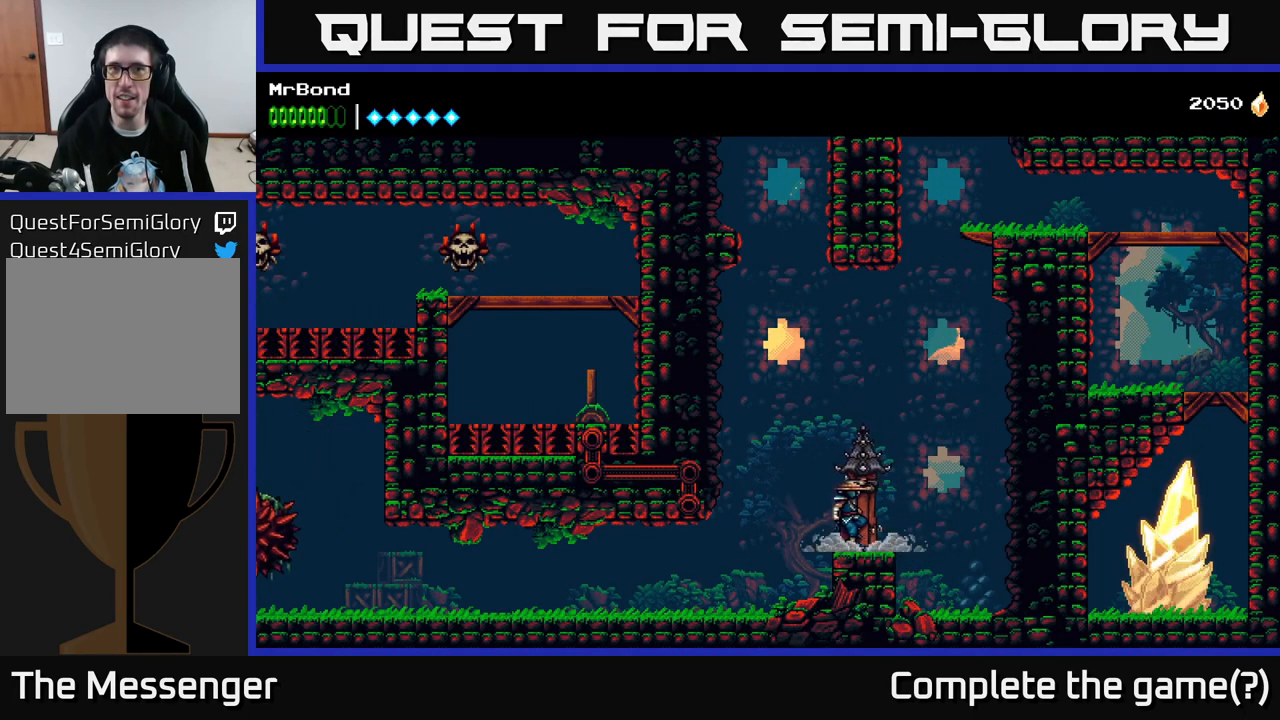
Gameplay with a controller (Xbox layout); each line is a JSON object with the inputs held at the frame after it. "events" lists button and stick changes between this image and that frame as [ms after this image, input, new state], when the widget could be followed in between. Not read: left_stick.
{"buttons": [], "right_stick": "center", "events": [[451, "DPAD_RIGHT", "up"]]}
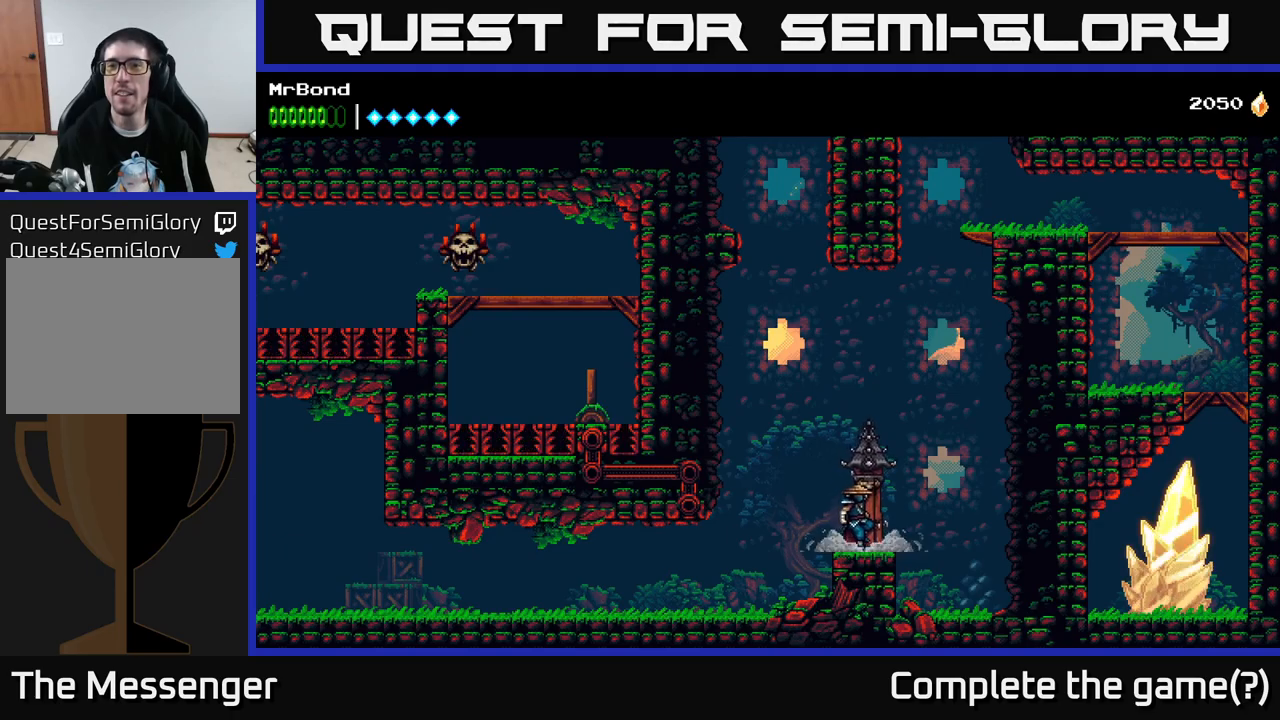
{"buttons": [], "right_stick": "center", "events": [[133, "DPAD_RIGHT", "down"], [450, "DPAD_RIGHT", "up"]]}
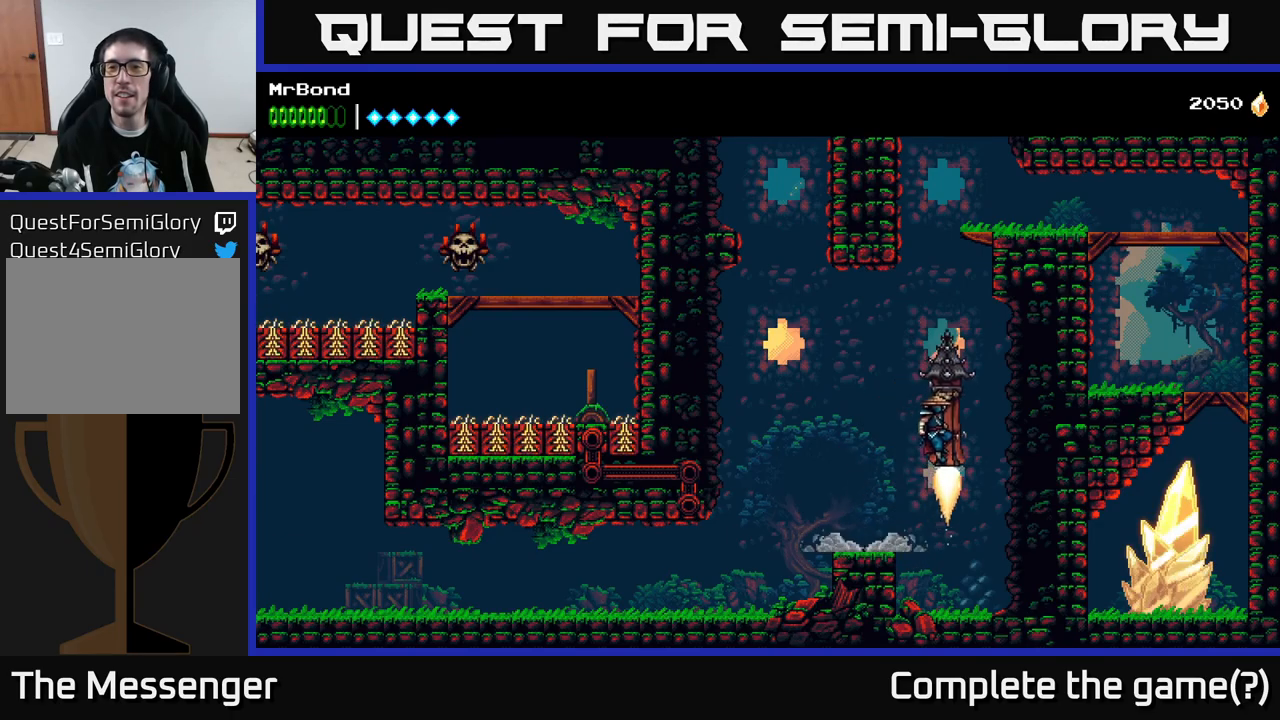
{"buttons": ["A", "DPAD_RIGHT"], "right_stick": "center", "events": [[450, "A", "down"], [450, "DPAD_RIGHT", "down"]]}
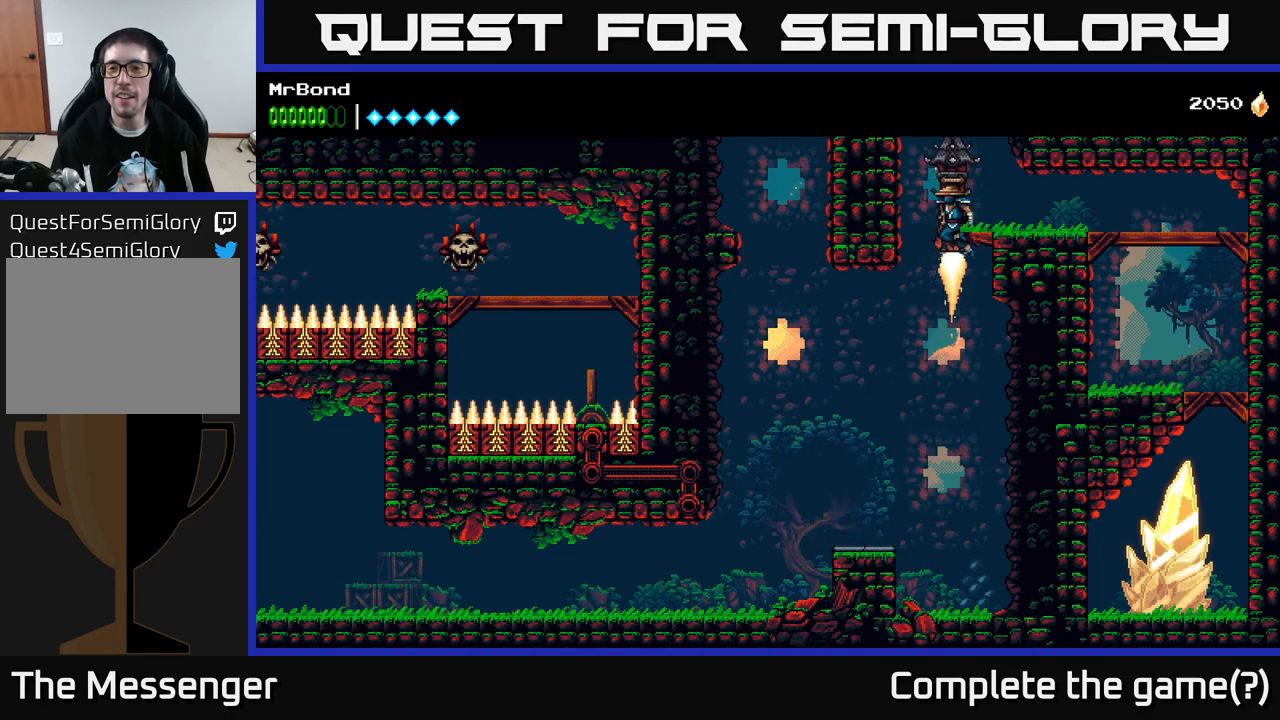
{"buttons": ["DPAD_RIGHT"], "right_stick": "center", "events": [[33, "A", "up"], [233, "DPAD_RIGHT", "up"], [466, "DPAD_RIGHT", "down"]]}
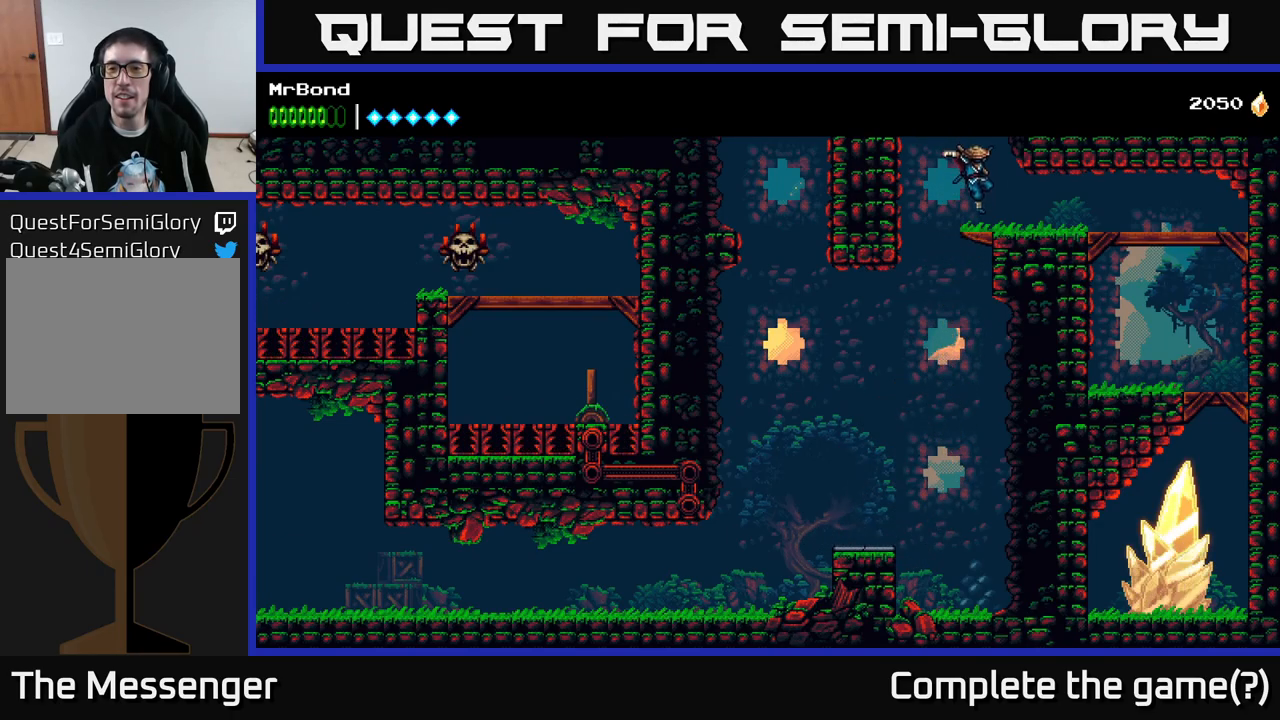
{"buttons": ["DPAD_RIGHT"], "right_stick": "center", "events": []}
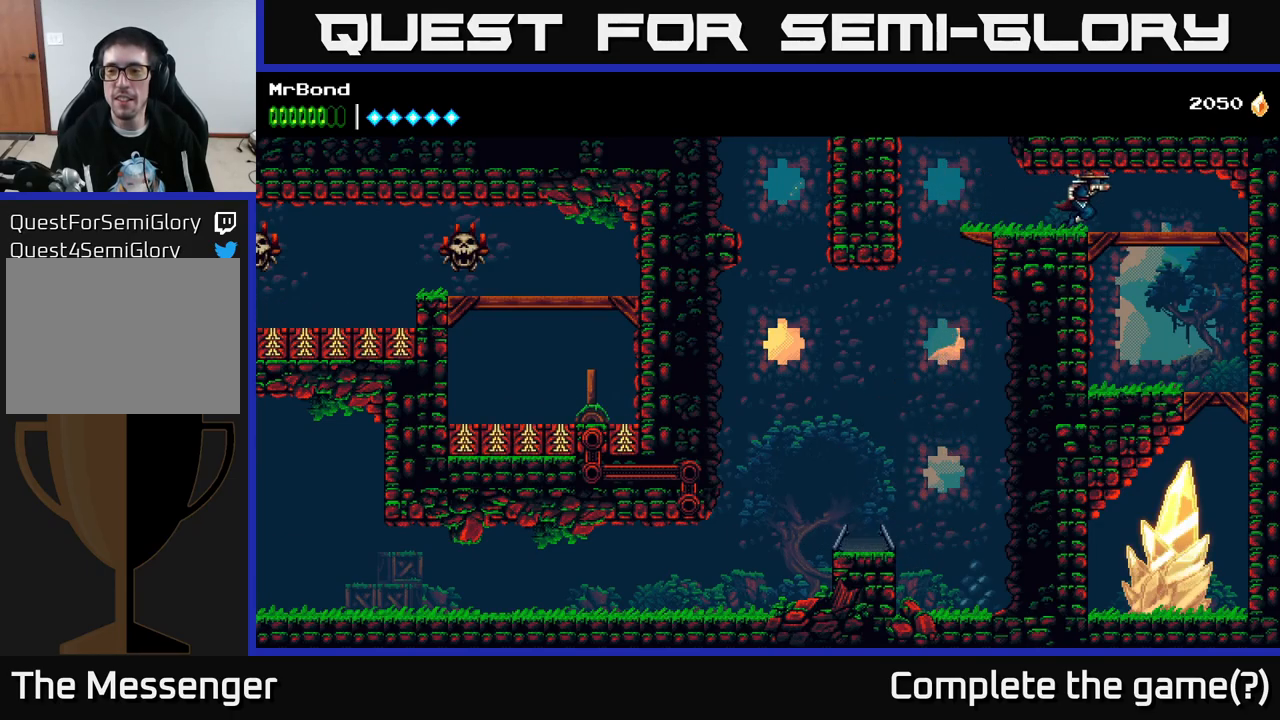
{"buttons": ["DPAD_RIGHT"], "right_stick": "center", "events": [[150, "DPAD_DOWN", "down"], [183, "A", "down"], [250, "A", "up"], [266, "DPAD_DOWN", "up"]]}
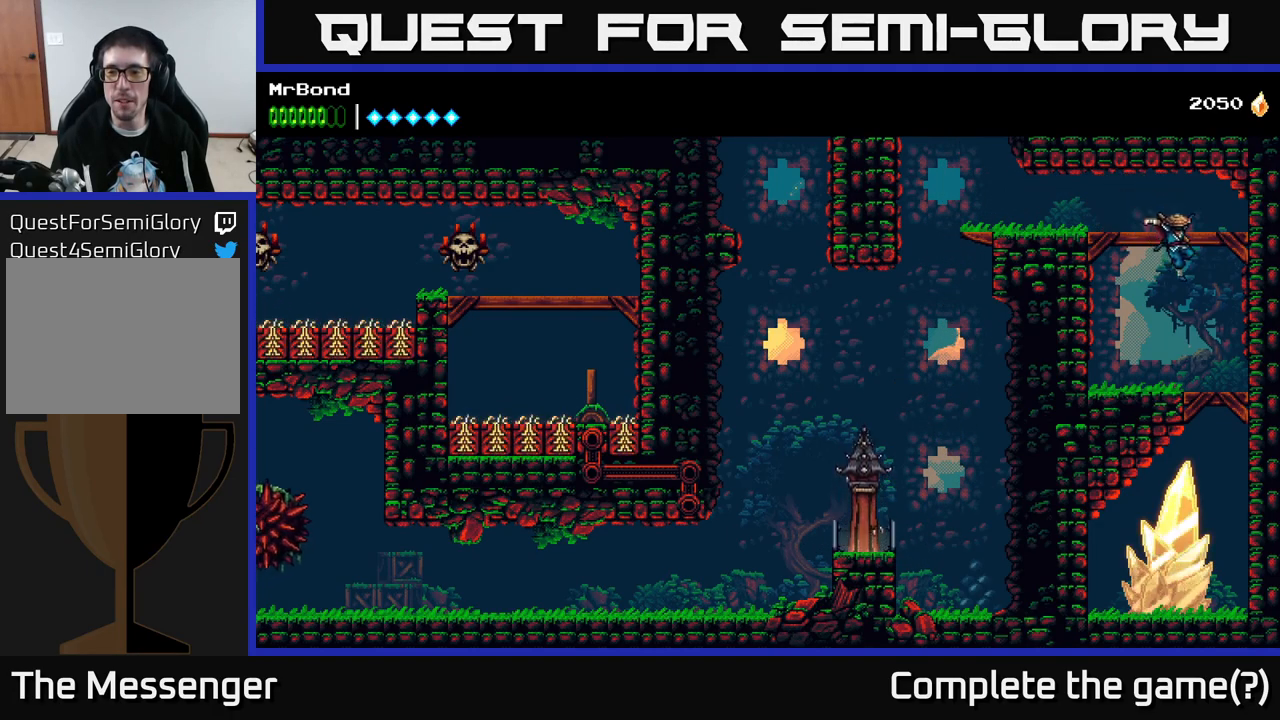
{"buttons": [], "right_stick": "center", "events": [[166, "DPAD_DOWN", "down"], [183, "DPAD_RIGHT", "up"], [300, "A", "down"], [416, "DPAD_DOWN", "up"], [450, "A", "up"]]}
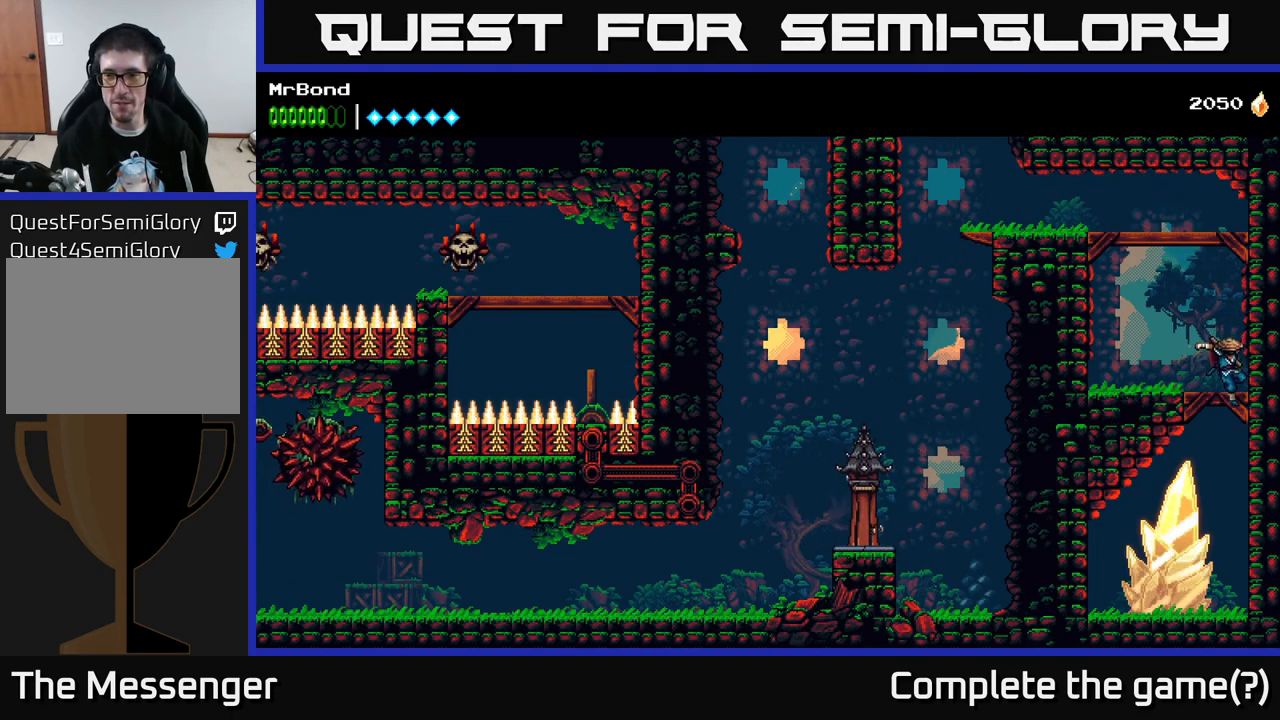
{"buttons": ["X"], "right_stick": "center", "events": [[33, "DPAD_LEFT", "down"], [100, "DPAD_LEFT", "up"], [266, "X", "down"], [400, "X", "up"], [466, "X", "down"]]}
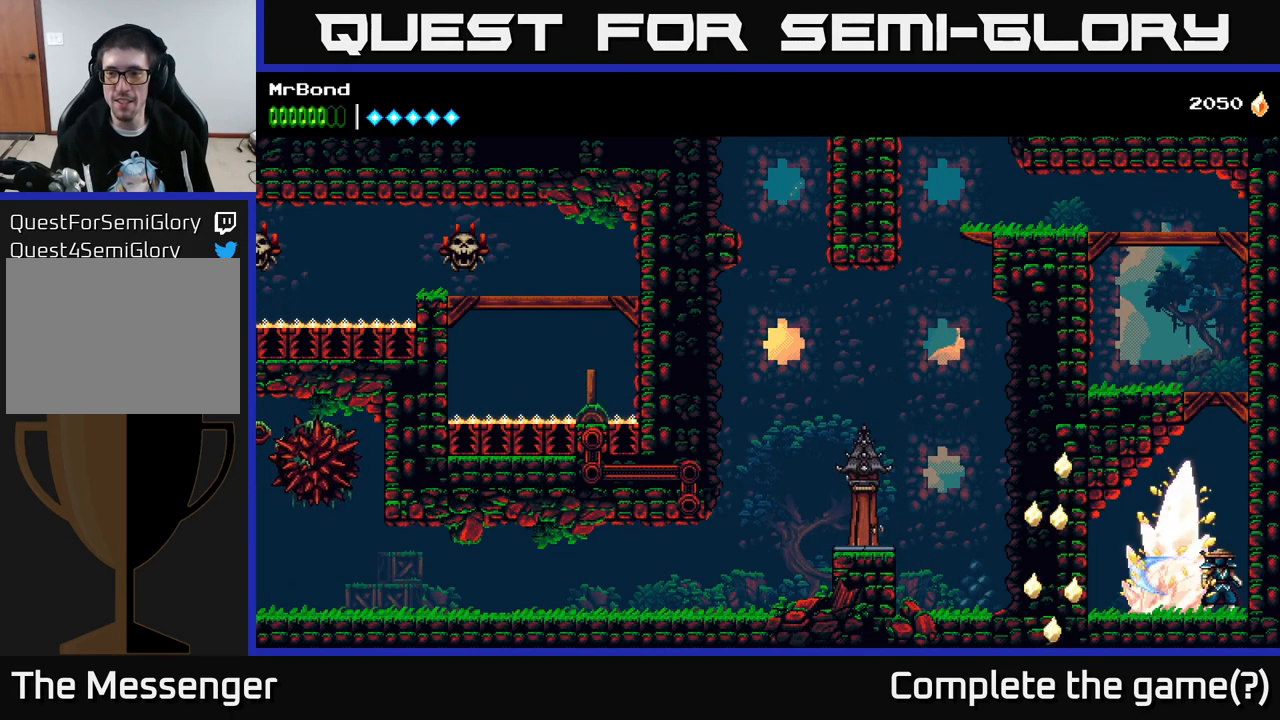
{"buttons": ["X"], "right_stick": "center", "events": [[83, "X", "up"], [166, "X", "down"], [316, "X", "up"], [400, "X", "down"]]}
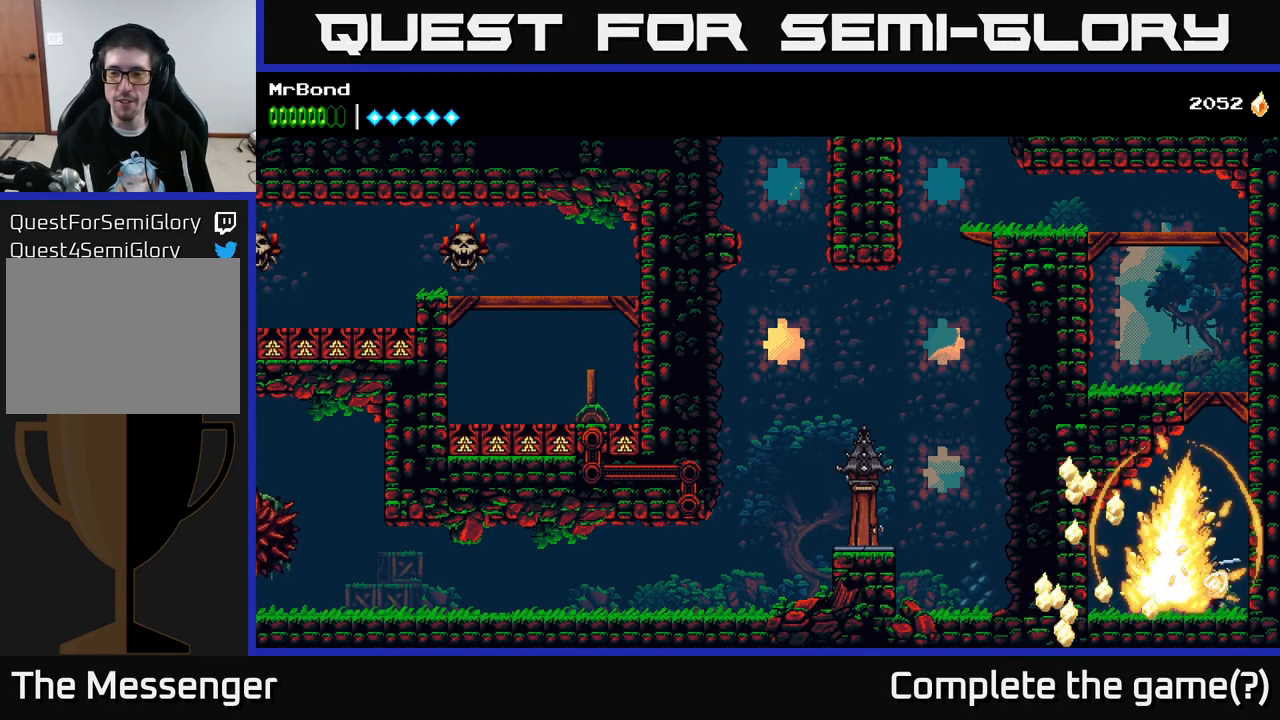
{"buttons": [], "right_stick": "center", "events": [[16, "X", "up"], [116, "X", "down"], [233, "X", "up"], [316, "X", "down"], [466, "X", "up"]]}
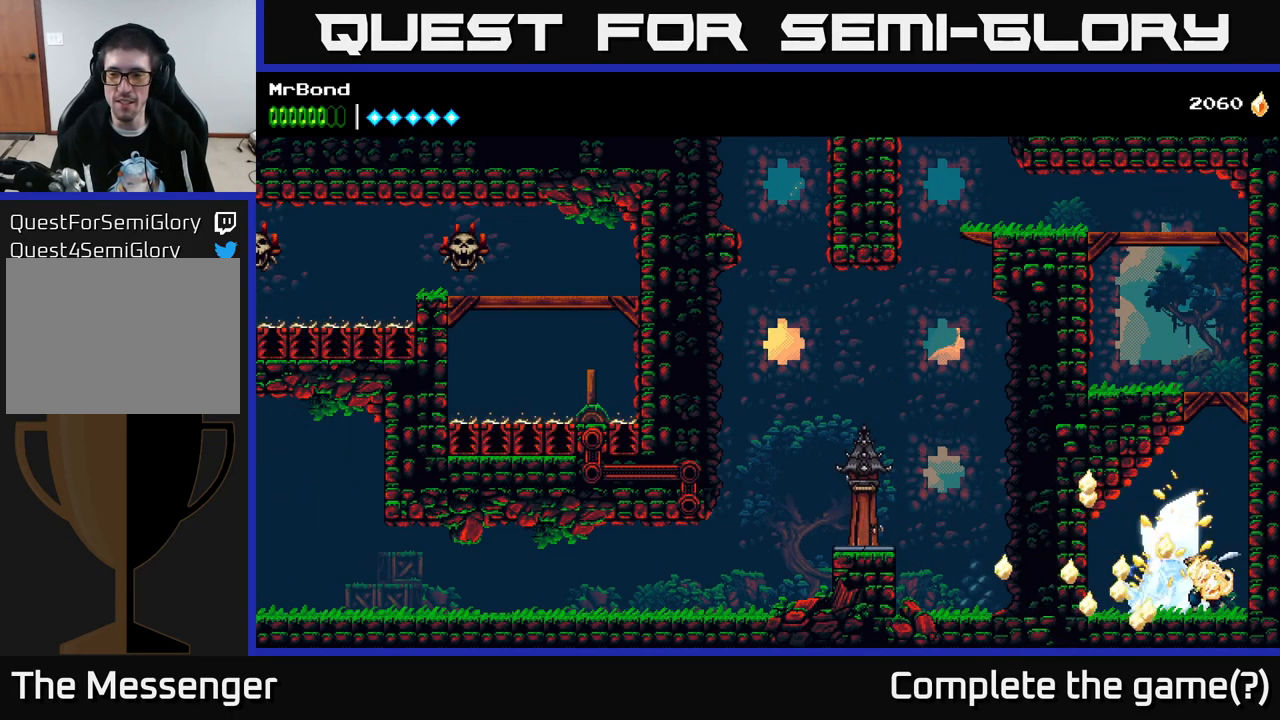
{"buttons": ["X"], "right_stick": "center", "events": [[33, "X", "down"], [167, "X", "up"], [233, "X", "down"], [367, "X", "up"], [483, "X", "down"]]}
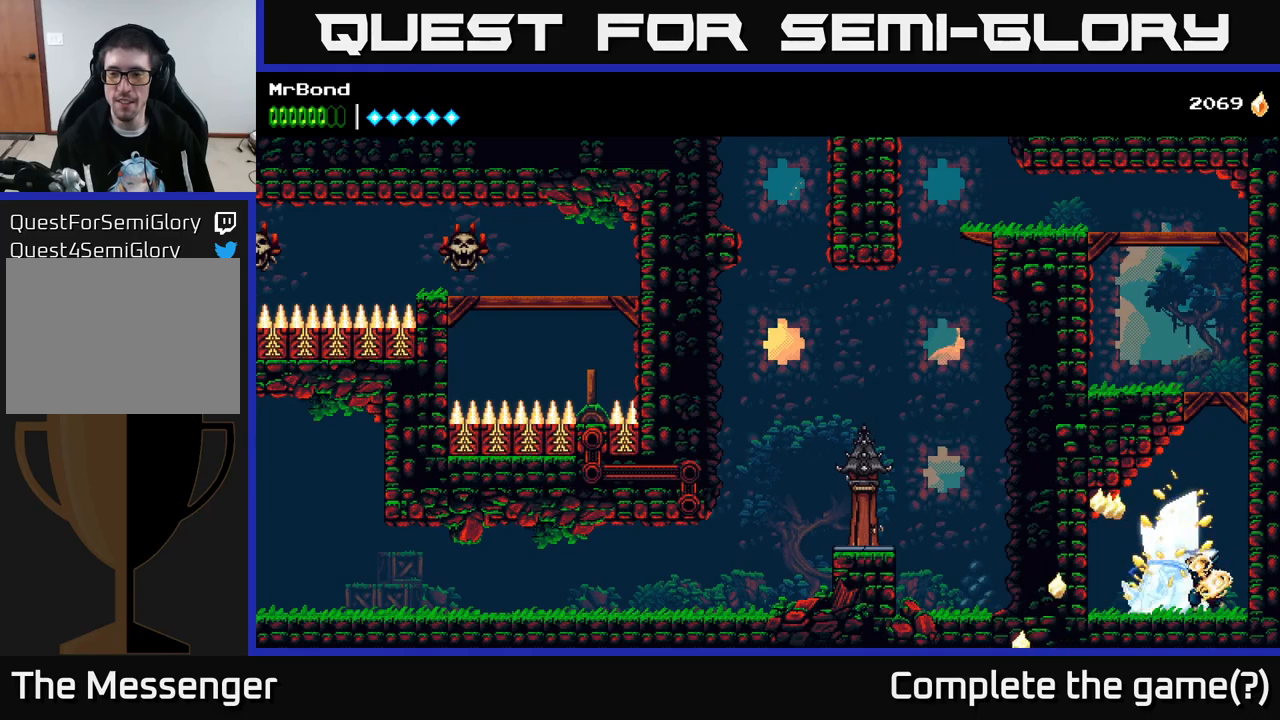
{"buttons": [], "right_stick": "center", "events": [[117, "X", "up"], [217, "X", "down"], [400, "X", "up"]]}
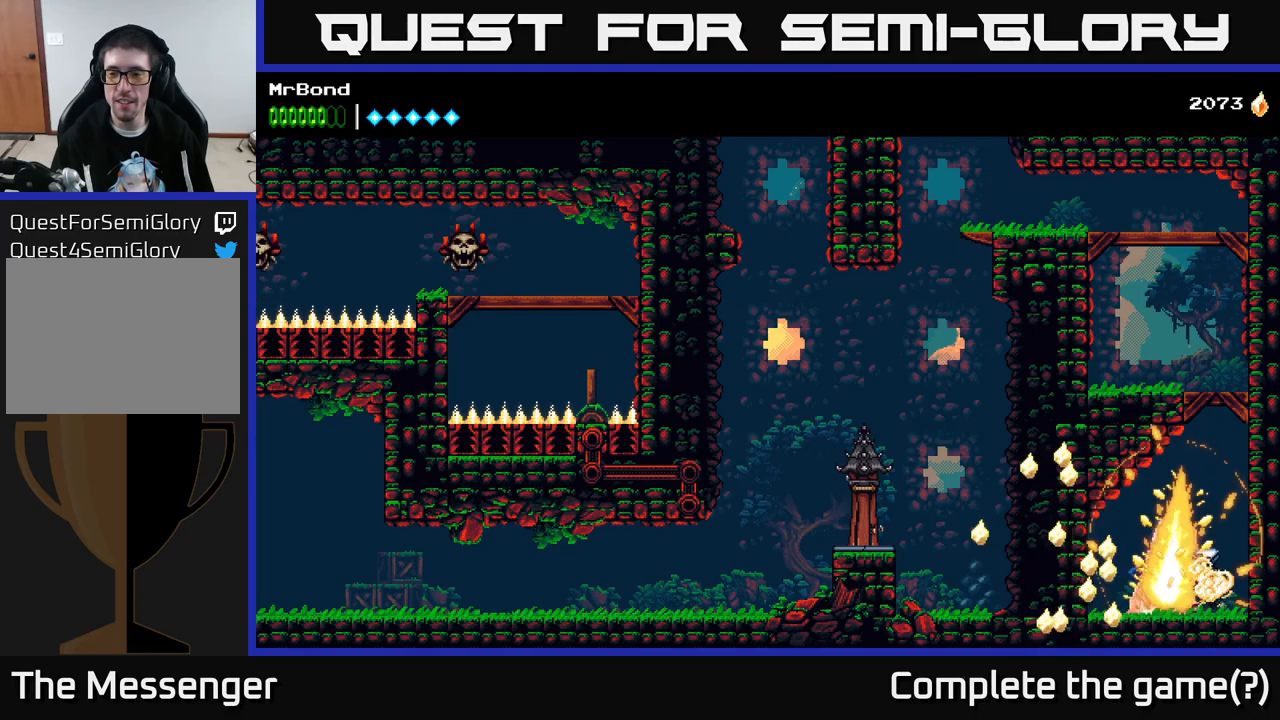
{"buttons": [], "right_stick": "center", "events": [[100, "X", "down"], [267, "X", "up"], [350, "X", "down"], [500, "X", "up"]]}
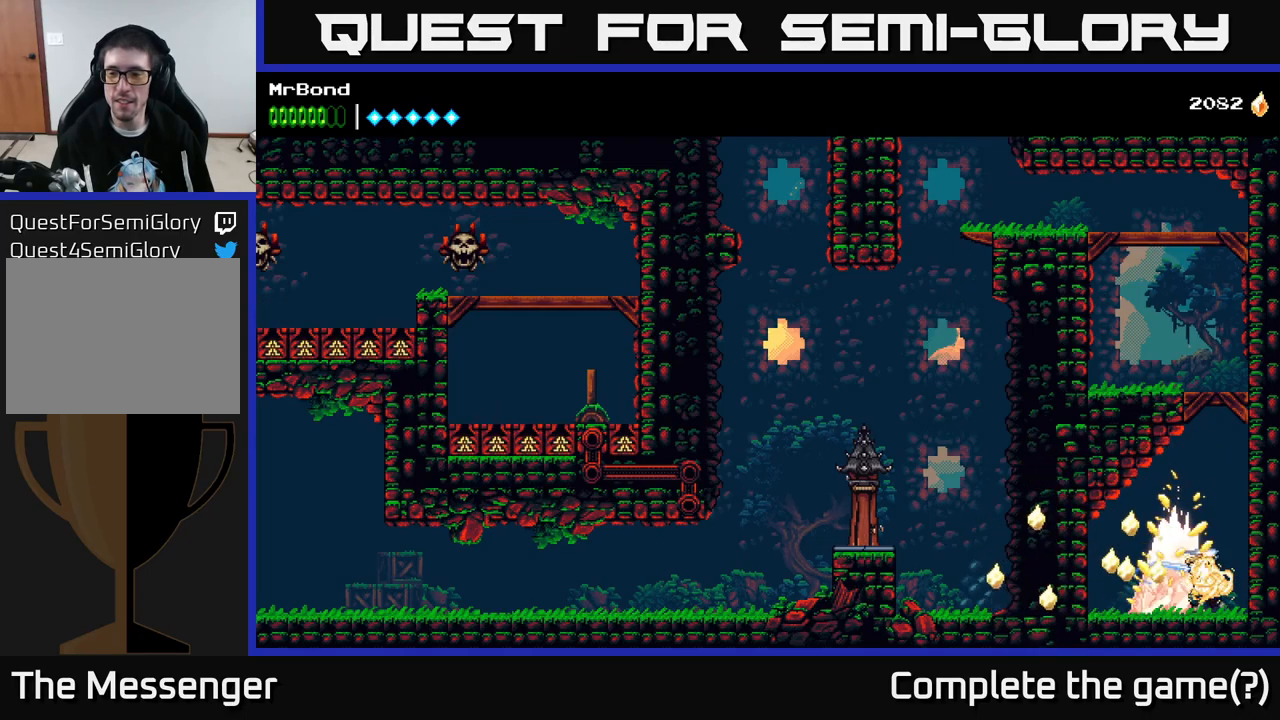
{"buttons": [], "right_stick": "center", "events": [[133, "X", "down"], [283, "X", "up"]]}
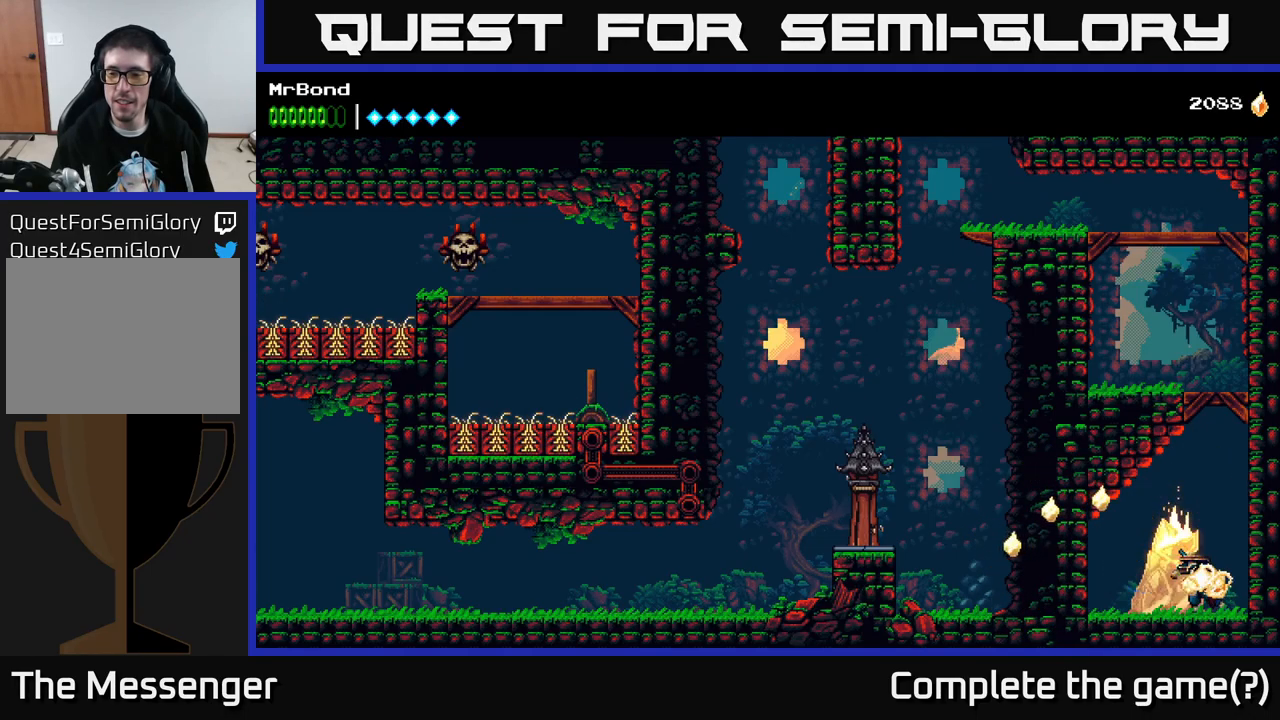
{"buttons": ["A", "DPAD_RIGHT"], "right_stick": "center", "events": [[50, "X", "down"], [150, "X", "up"], [467, "A", "down"], [500, "DPAD_RIGHT", "down"]]}
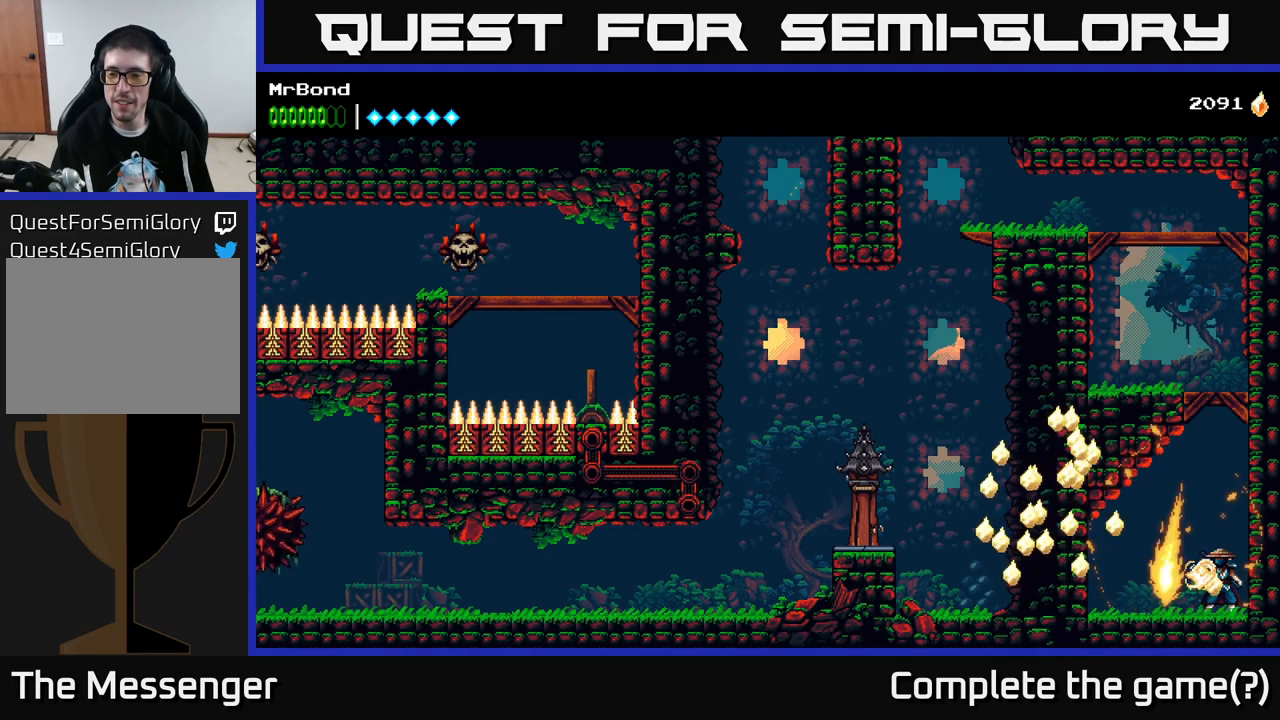
{"buttons": ["A", "DPAD_RIGHT"], "right_stick": "center", "events": [[100, "A", "up"], [167, "A", "down"], [317, "A", "up"], [383, "A", "down"]]}
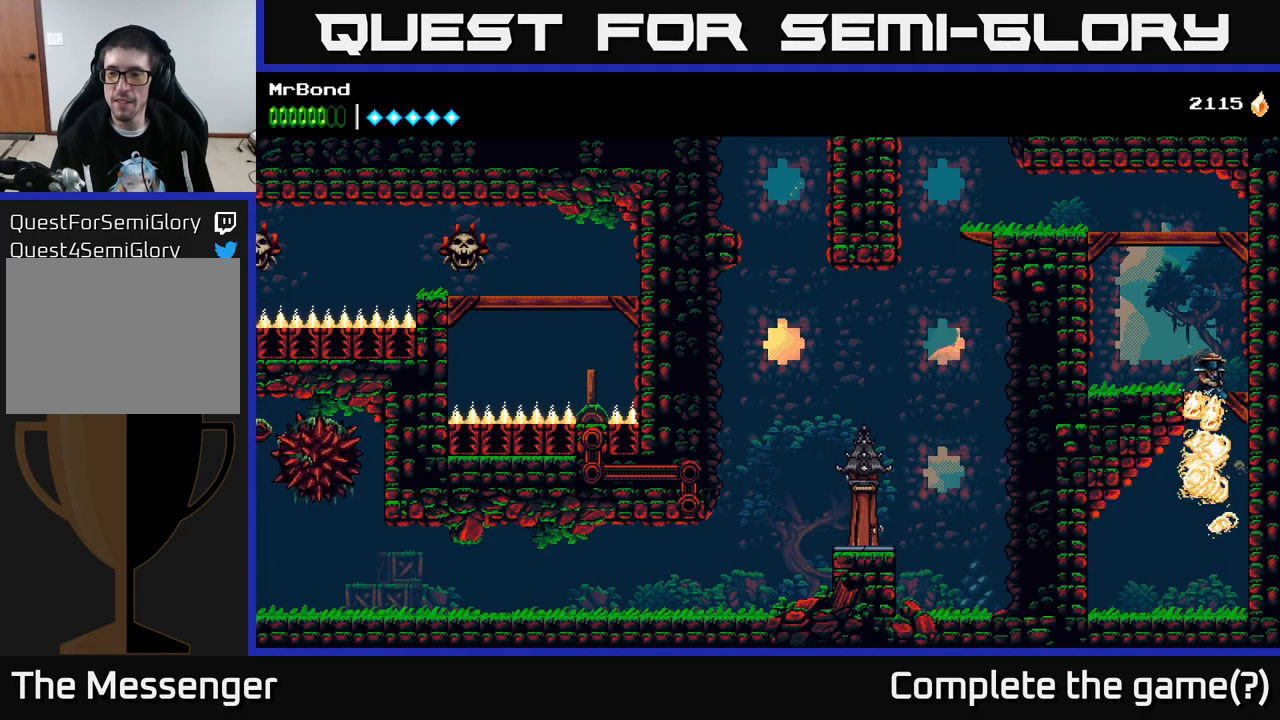
{"buttons": ["A", "DPAD_LEFT"], "right_stick": "center", "events": [[17, "A", "up"], [117, "A", "down"], [283, "A", "up"], [417, "A", "down"], [417, "DPAD_RIGHT", "up"], [450, "DPAD_LEFT", "down"]]}
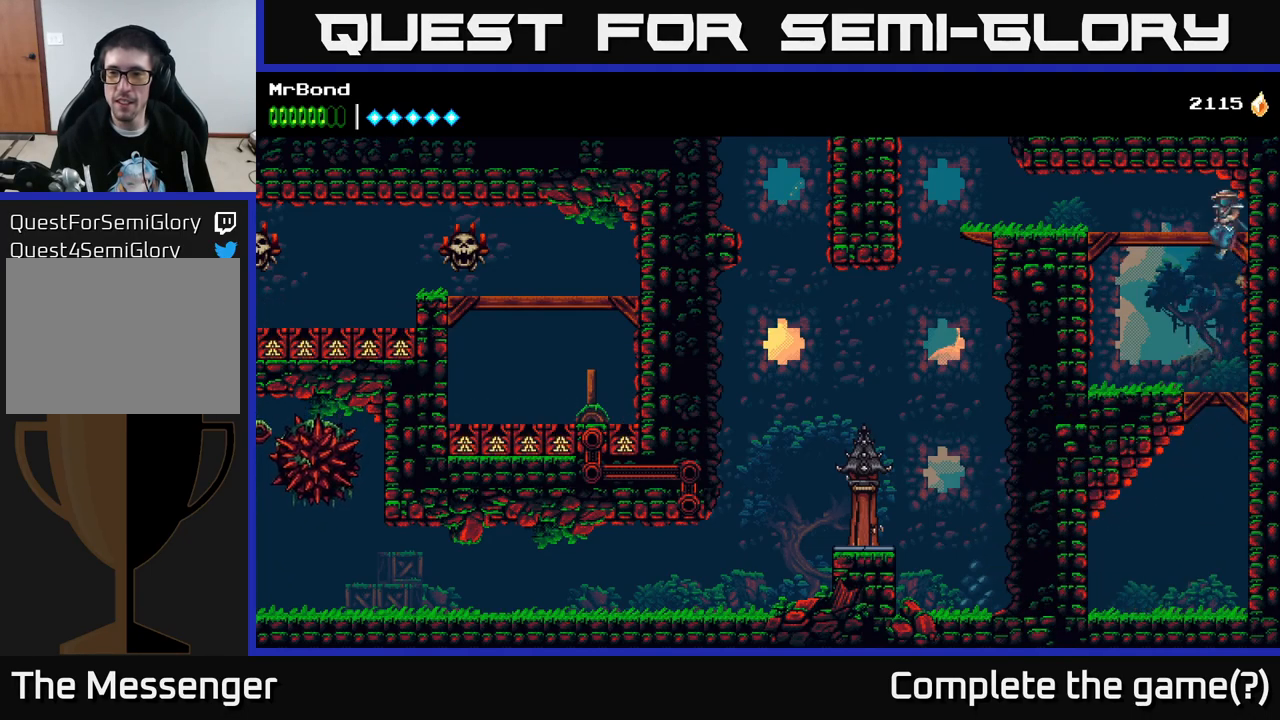
{"buttons": ["DPAD_LEFT"], "right_stick": "center", "events": [[117, "A", "up"]]}
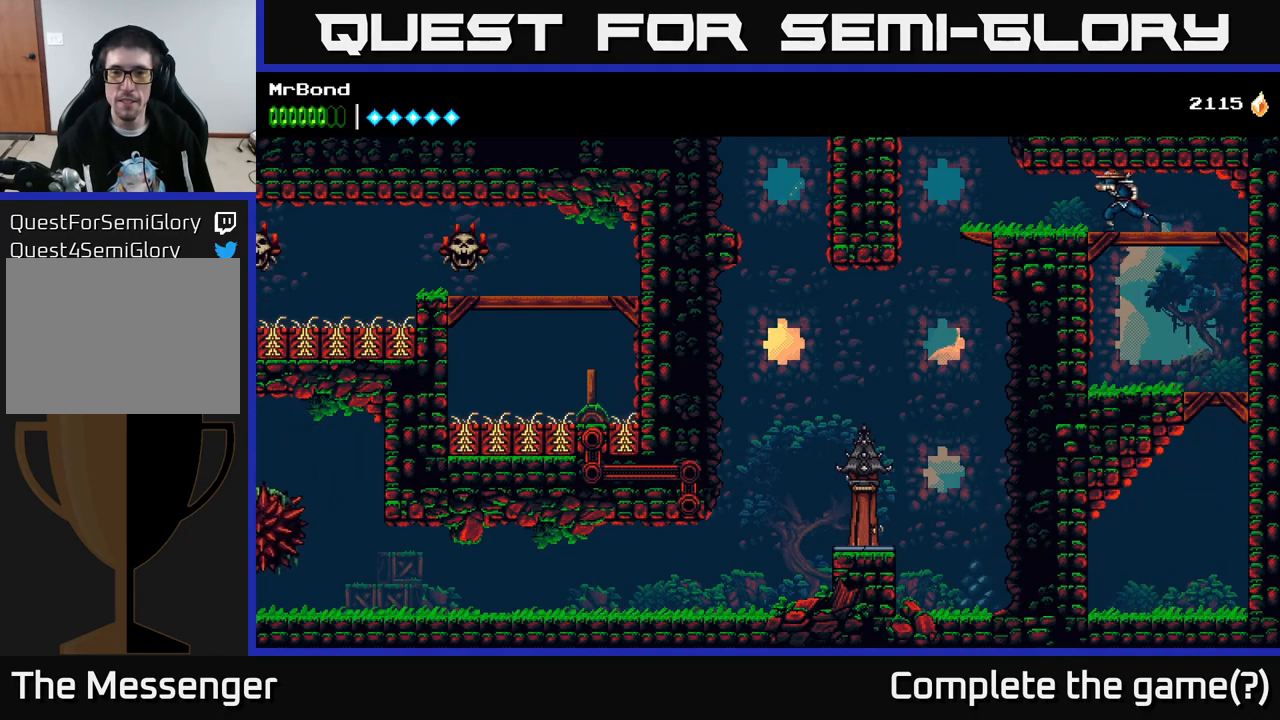
{"buttons": ["DPAD_LEFT"], "right_stick": "center", "events": []}
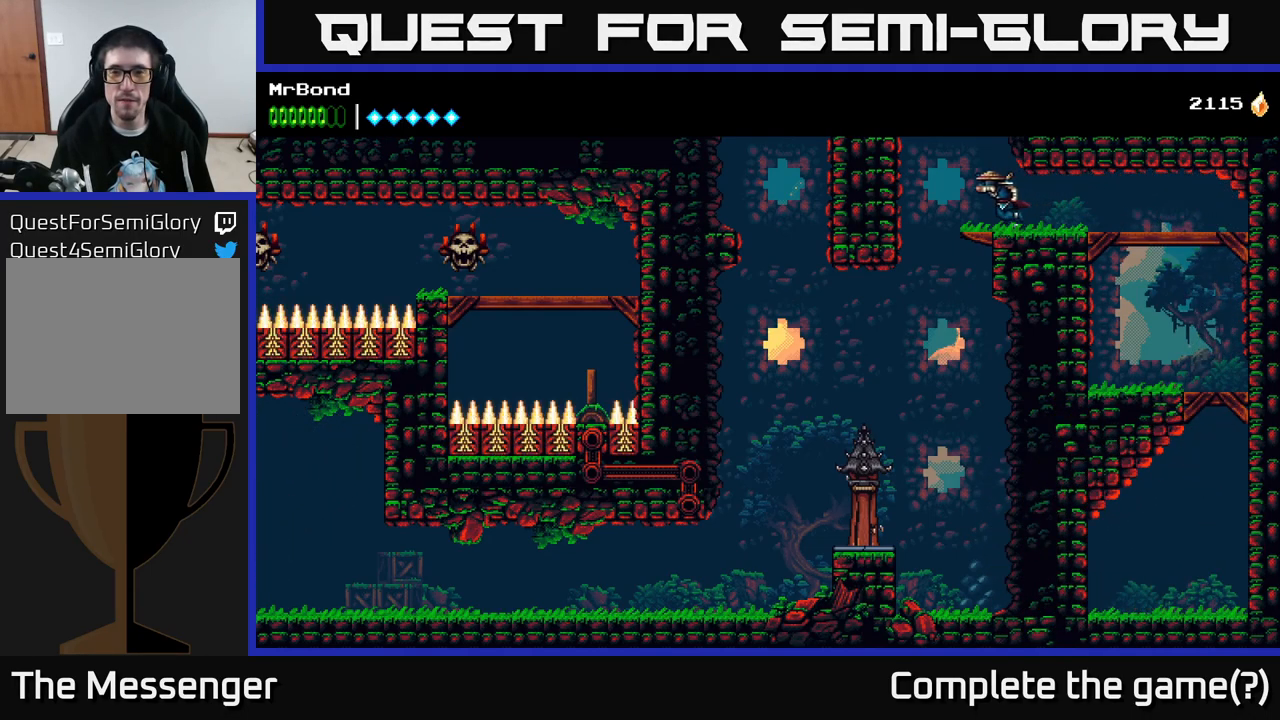
{"buttons": ["A"], "right_stick": "center", "events": [[33, "A", "down"], [83, "DPAD_LEFT", "up"]]}
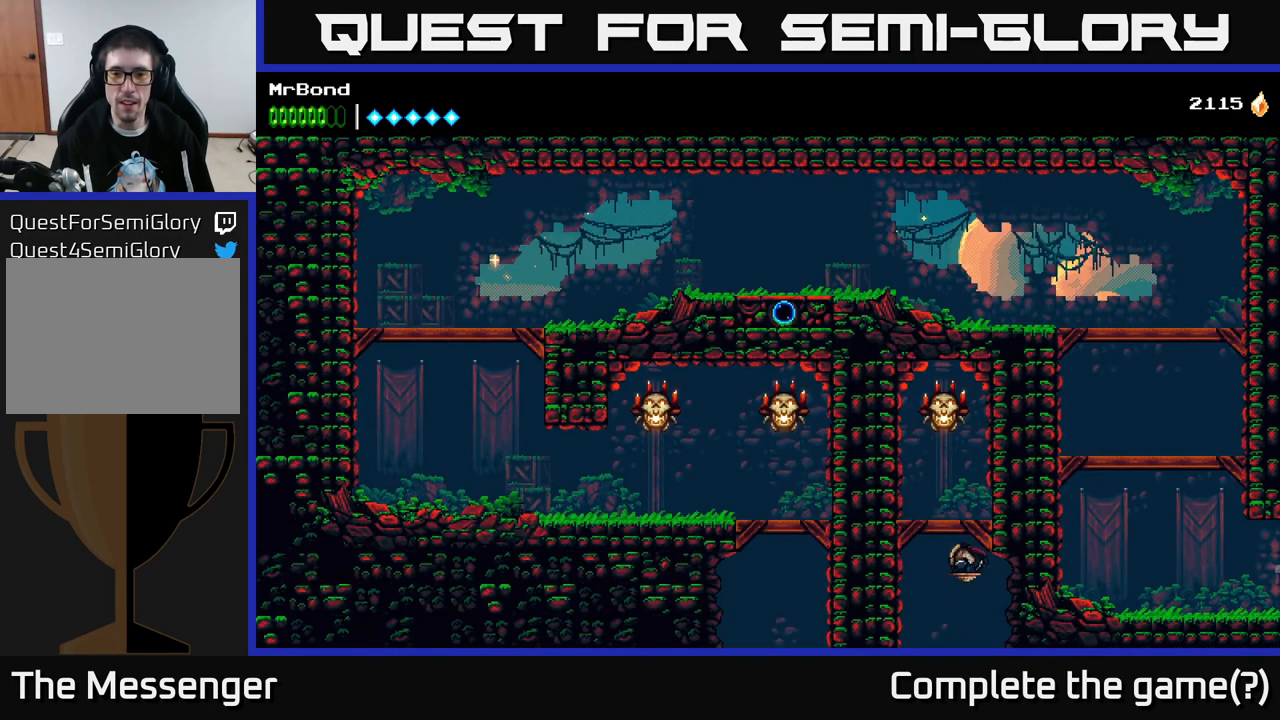
{"buttons": ["A", "DPAD_RIGHT"], "right_stick": "center", "events": [[133, "A", "up"], [216, "A", "down"], [433, "DPAD_RIGHT", "down"]]}
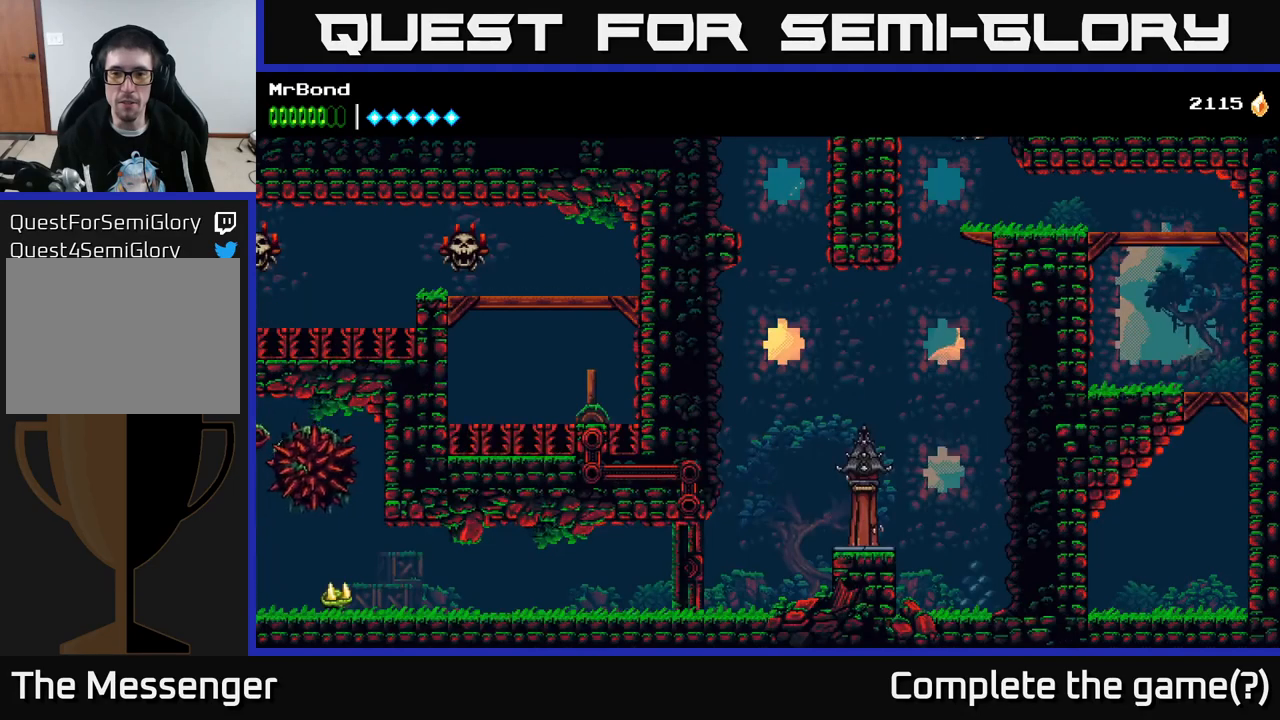
{"buttons": ["A", "DPAD_LEFT"], "right_stick": "center", "events": [[67, "DPAD_RIGHT", "up"], [184, "A", "up"], [384, "DPAD_LEFT", "down"], [450, "A", "down"]]}
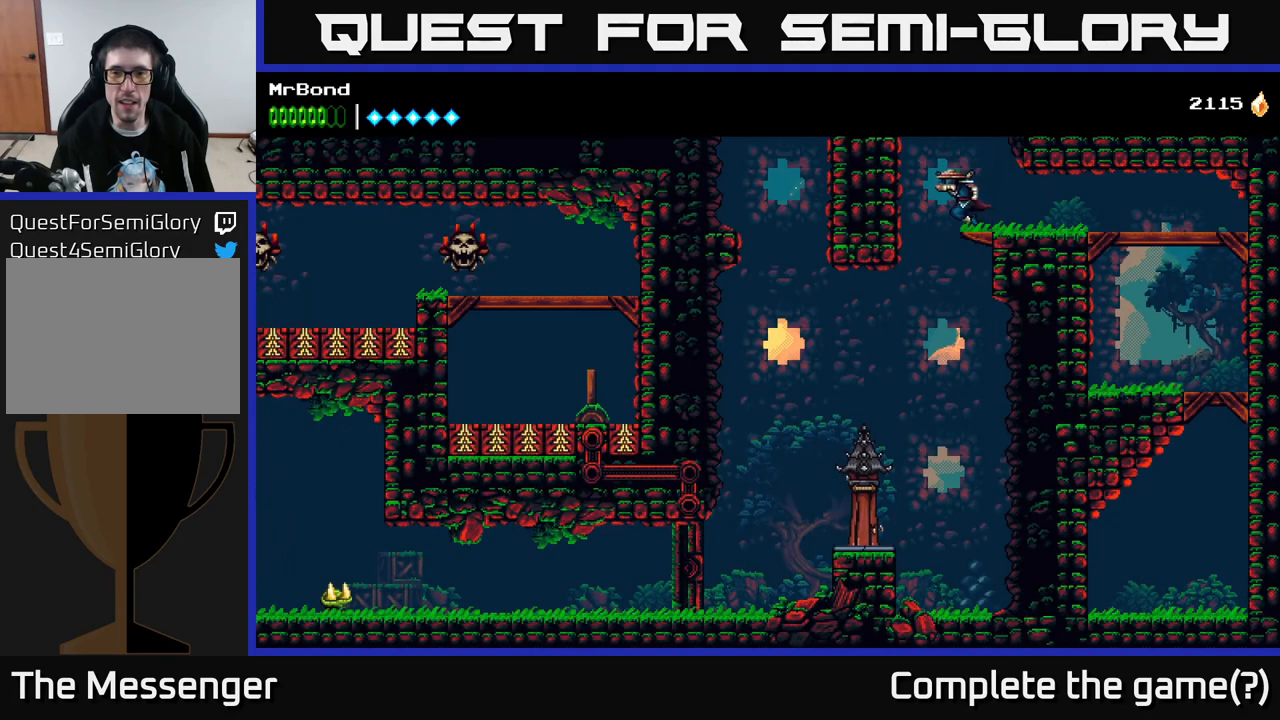
{"buttons": ["A"], "right_stick": "center", "events": [[200, "A", "up"], [317, "A", "down"], [484, "DPAD_LEFT", "up"]]}
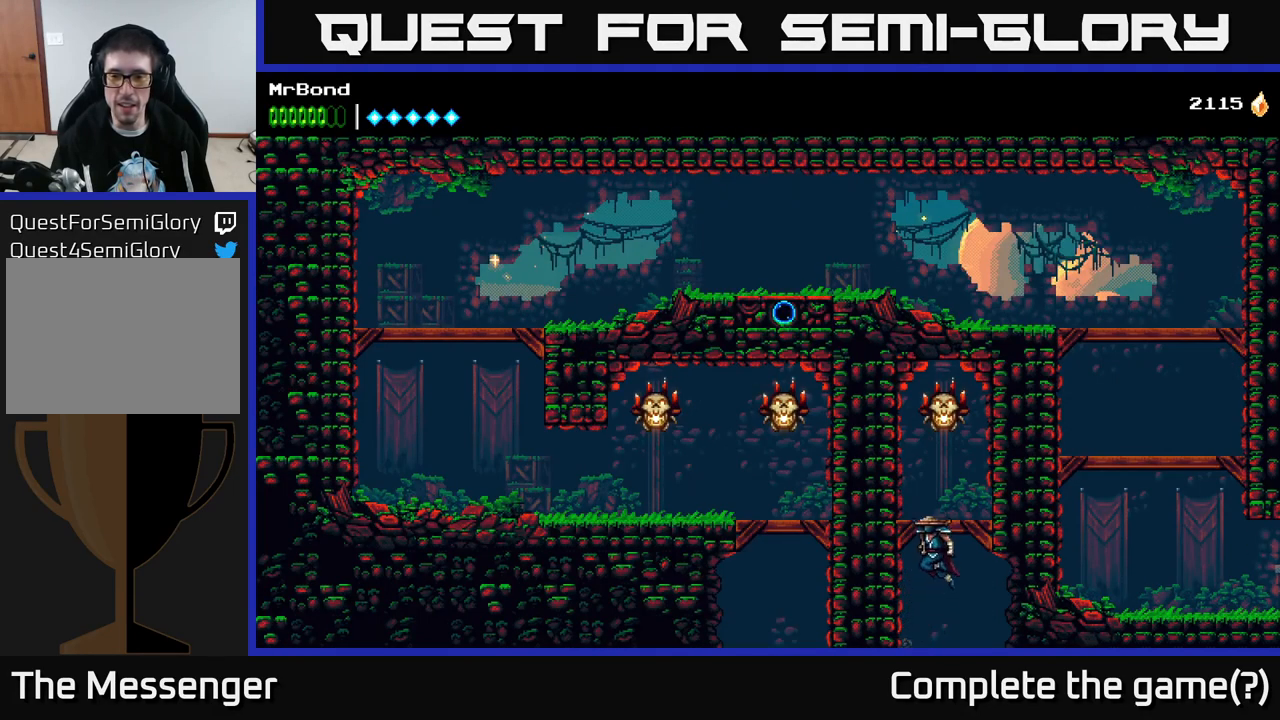
{"buttons": [], "right_stick": "center", "events": [[34, "DPAD_RIGHT", "down"], [134, "X", "down"], [167, "DPAD_RIGHT", "up"], [250, "X", "up"], [334, "A", "up"]]}
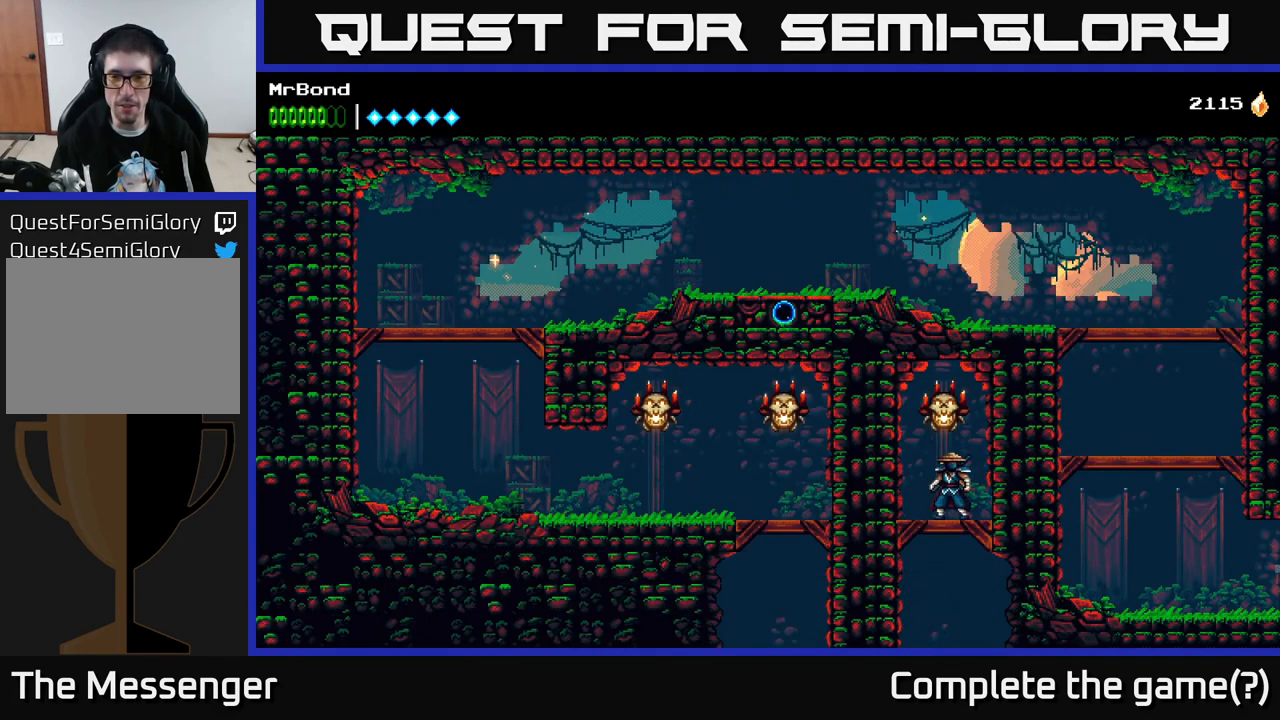
{"buttons": [], "right_stick": "center", "events": [[50, "A", "down"], [117, "X", "down"], [250, "X", "up"], [334, "A", "up"]]}
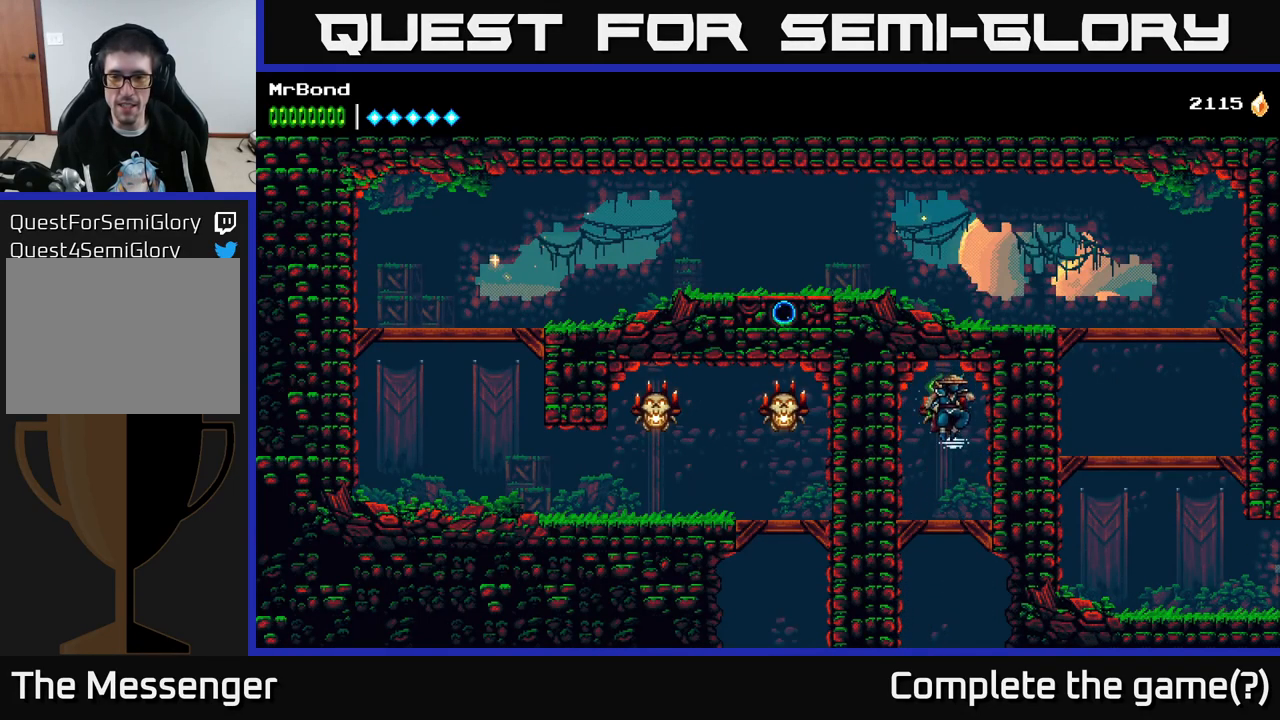
{"buttons": [], "right_stick": "center", "events": [[217, "DPAD_DOWN", "down"], [267, "A", "down"], [350, "DPAD_DOWN", "up"], [367, "A", "up"]]}
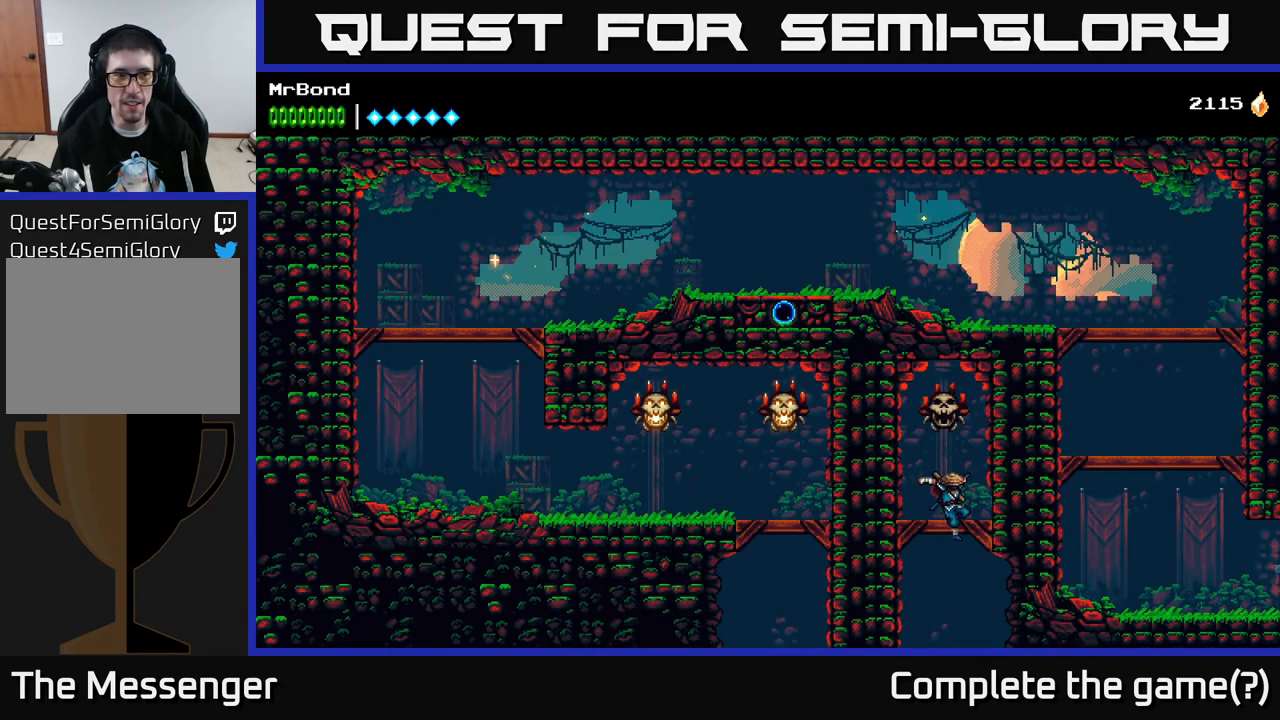
{"buttons": ["DPAD_LEFT"], "right_stick": "center", "events": [[334, "DPAD_LEFT", "down"]]}
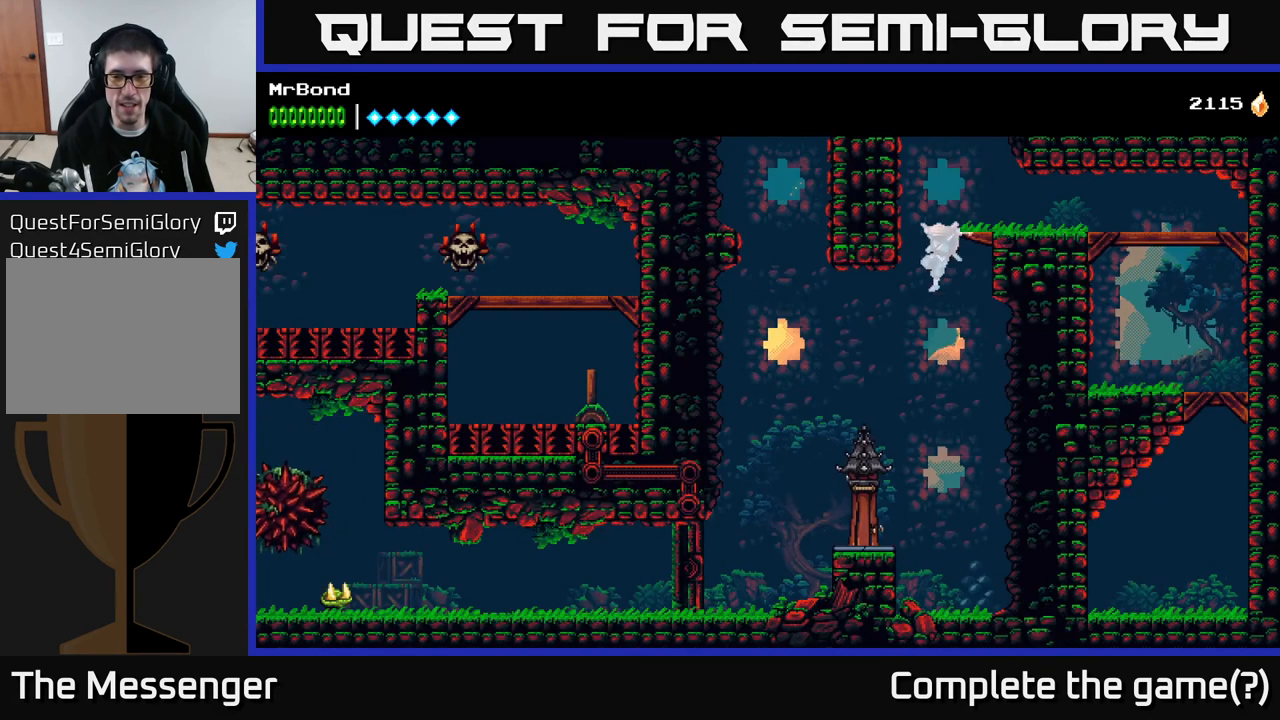
{"buttons": ["A"], "right_stick": "center", "events": [[34, "DPAD_LEFT", "up"], [200, "DPAD_LEFT", "down"], [200, "X", "down"], [350, "X", "up"], [367, "A", "down"], [417, "DPAD_LEFT", "up"]]}
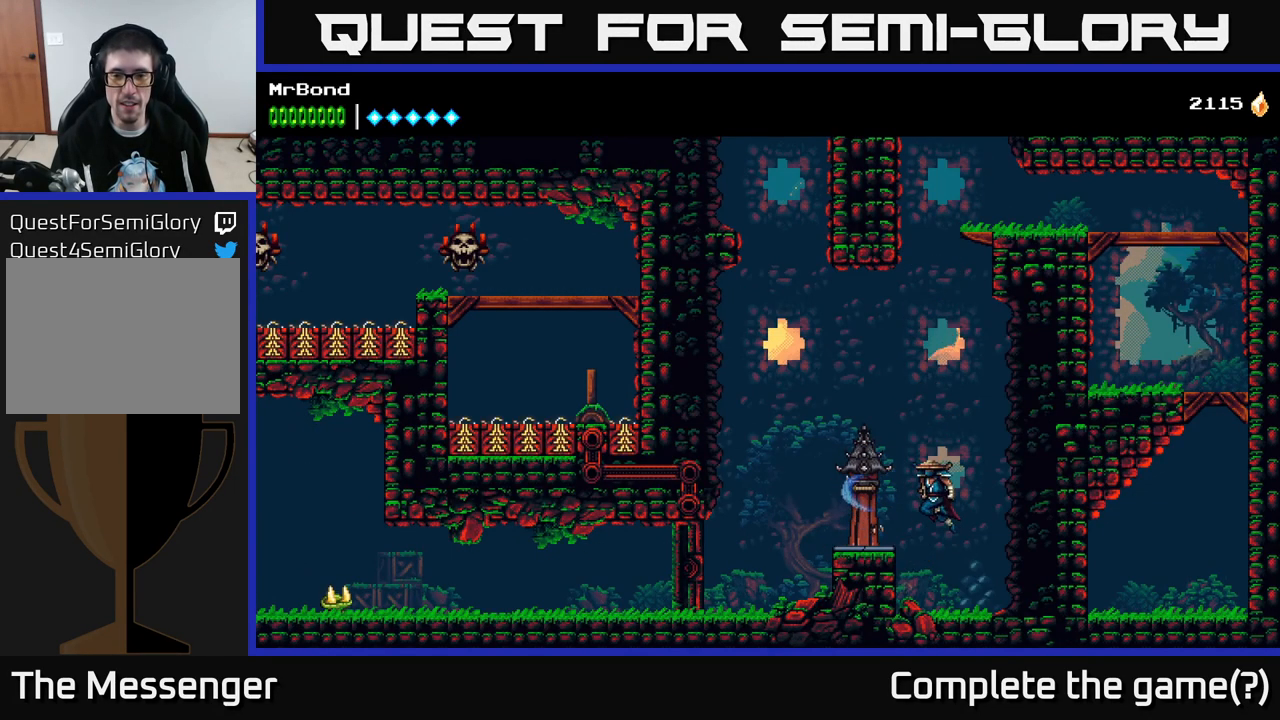
{"buttons": ["DPAD_LEFT"], "right_stick": "center", "events": [[17, "A", "up"], [150, "DPAD_LEFT", "down"]]}
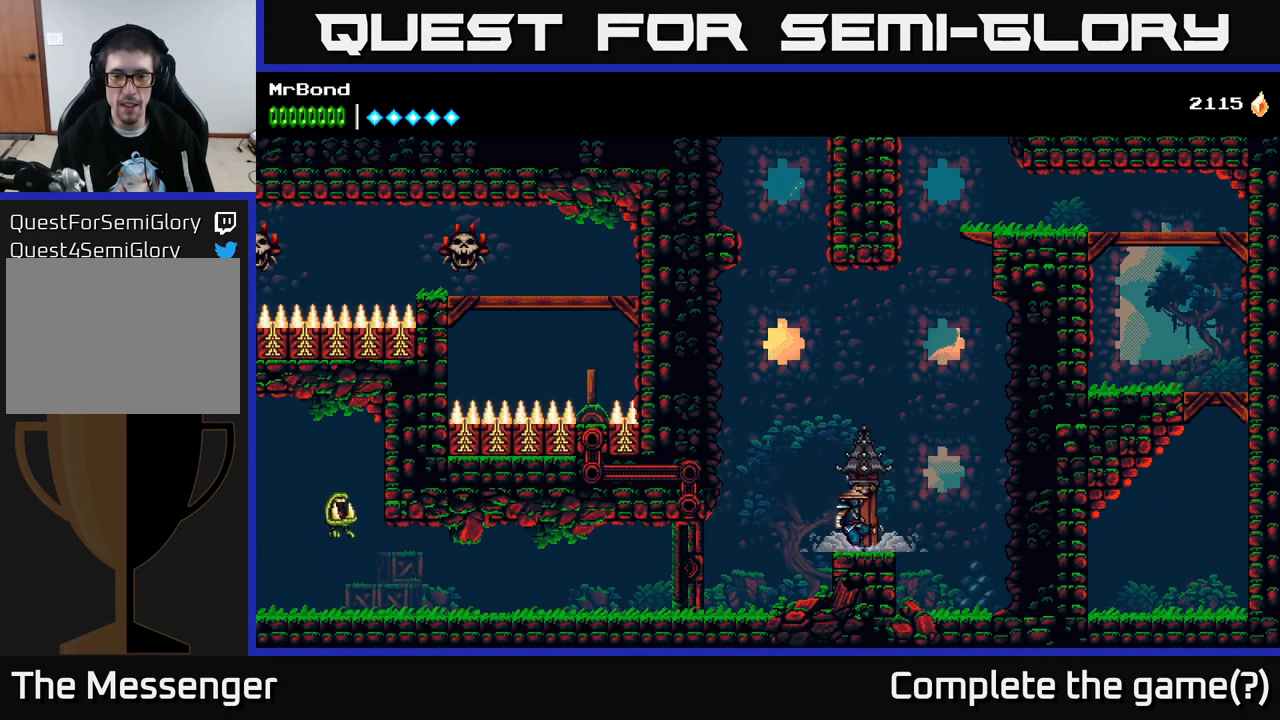
{"buttons": ["DPAD_LEFT"], "right_stick": "center", "events": [[67, "DPAD_LEFT", "up"], [334, "DPAD_LEFT", "down"]]}